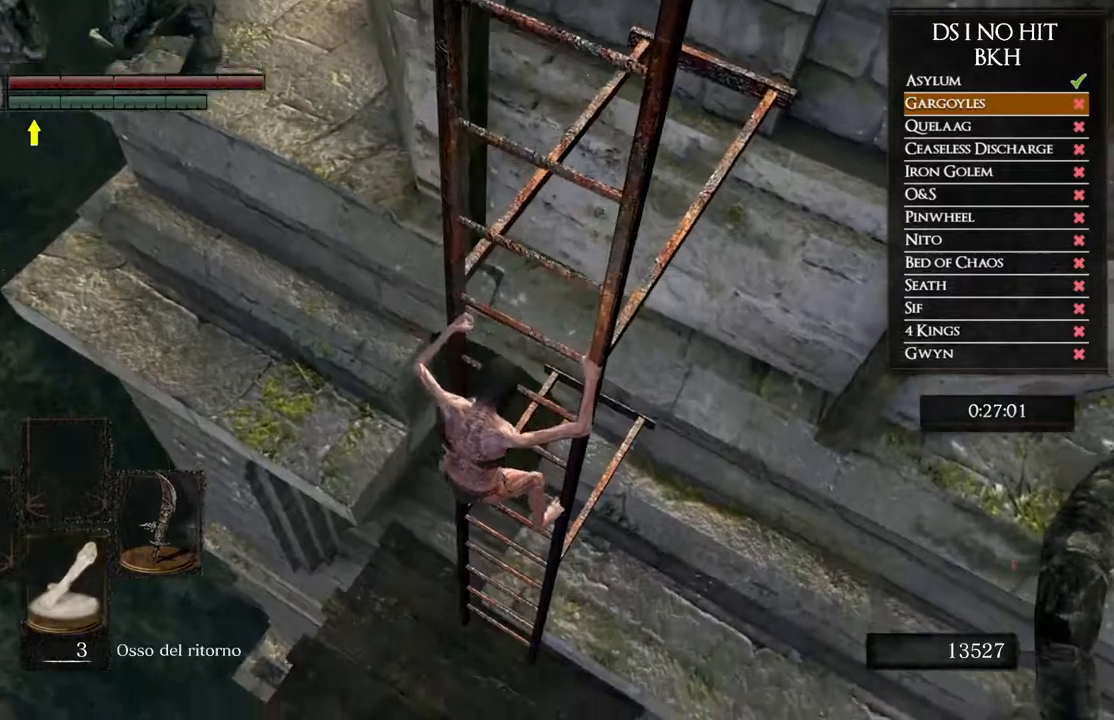
Gameplay with a controller (Xbox layout); each line is a JSON object with the inputs held at the frame after it. "events" lists button and stick changes between this image and that frame as [ms after this image, input, new state], when the widget could be followed in between.
{"buttons": [], "left_stick": "up-left", "right_stick": "up-right", "events": [[250, "left_stick", "up-left"], [333, "right_stick", "up-right"]]}
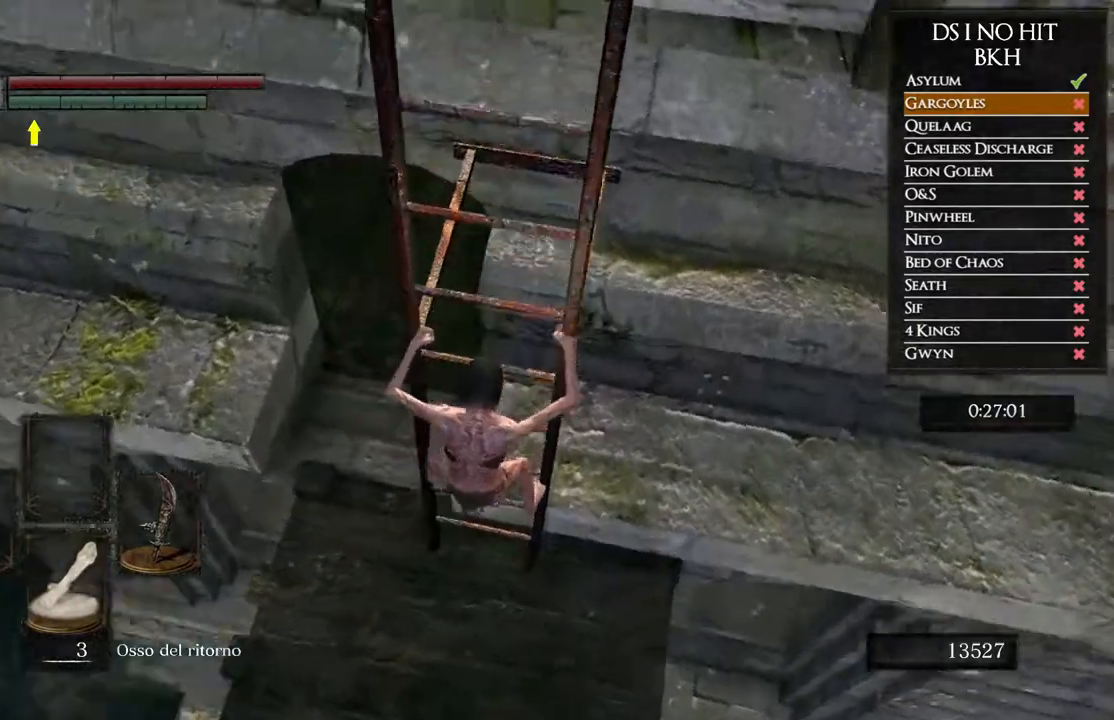
{"buttons": ["B"], "left_stick": "up-left", "right_stick": "center", "events": [[350, "right_stick", "center"], [383, "B", "down"]]}
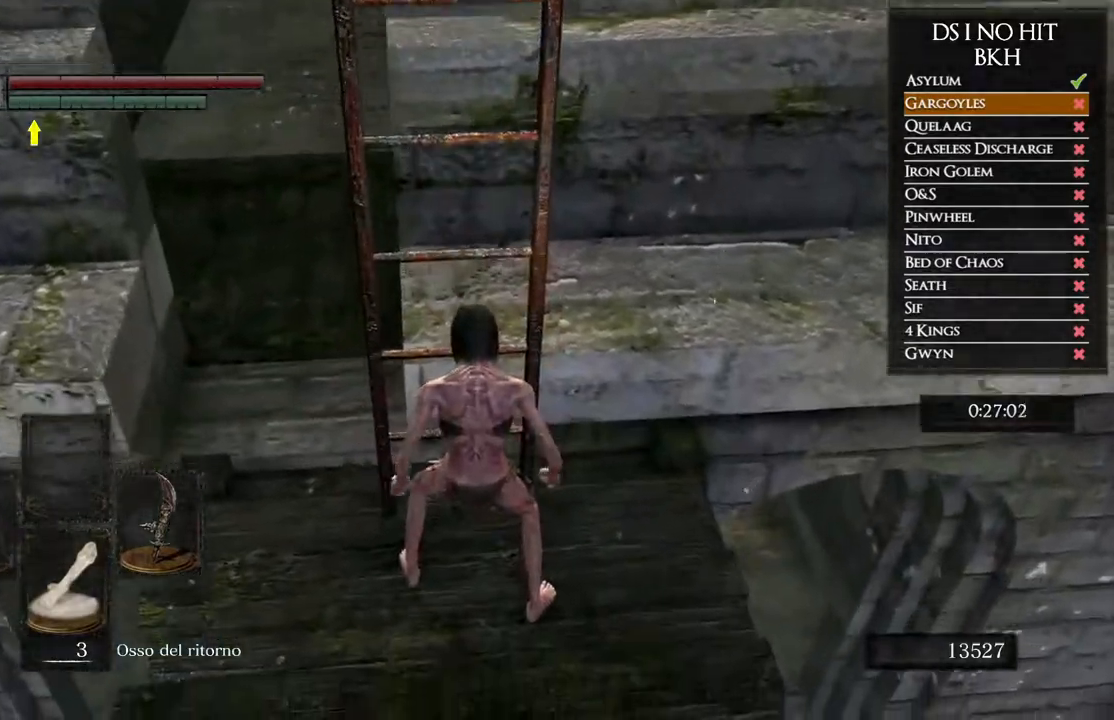
{"buttons": ["B"], "left_stick": "up-left", "right_stick": "center", "events": []}
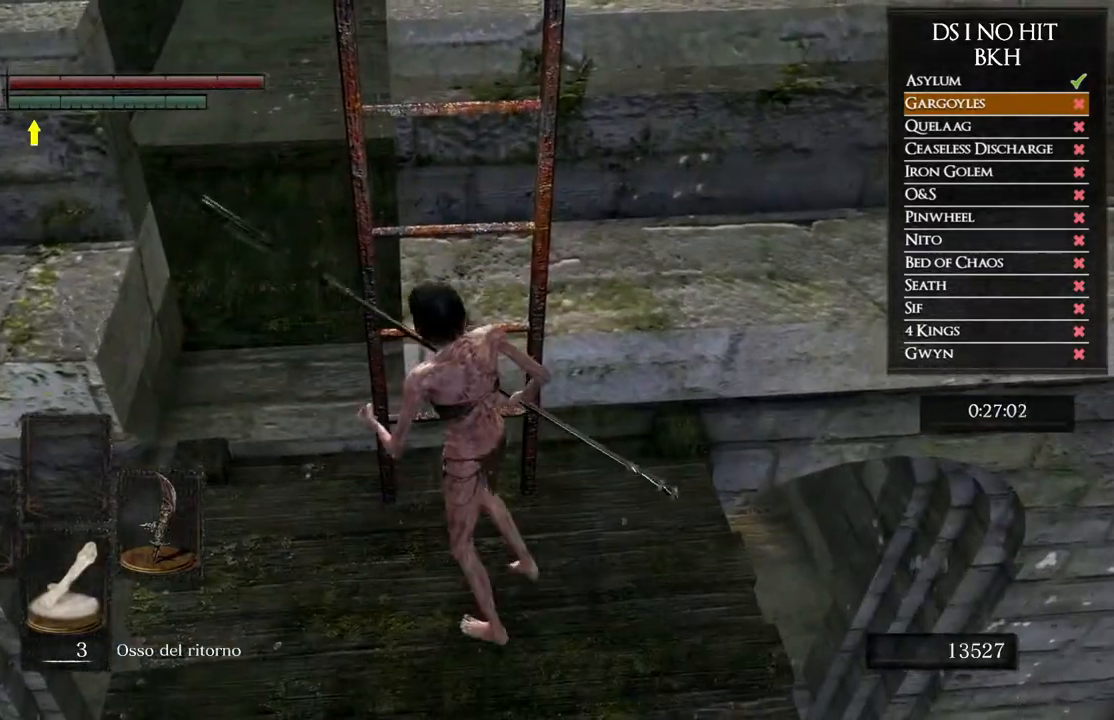
{"buttons": ["B"], "left_stick": "up", "right_stick": "center", "events": [[417, "left_stick", "up"]]}
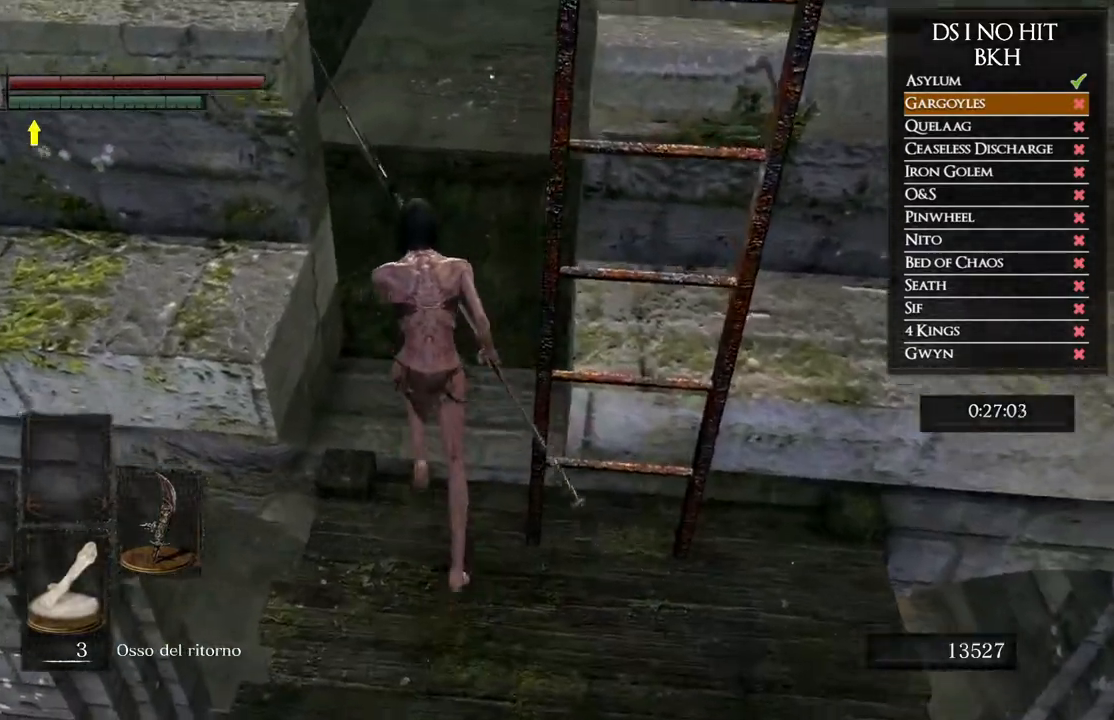
{"buttons": ["B"], "left_stick": "up", "right_stick": "center", "events": []}
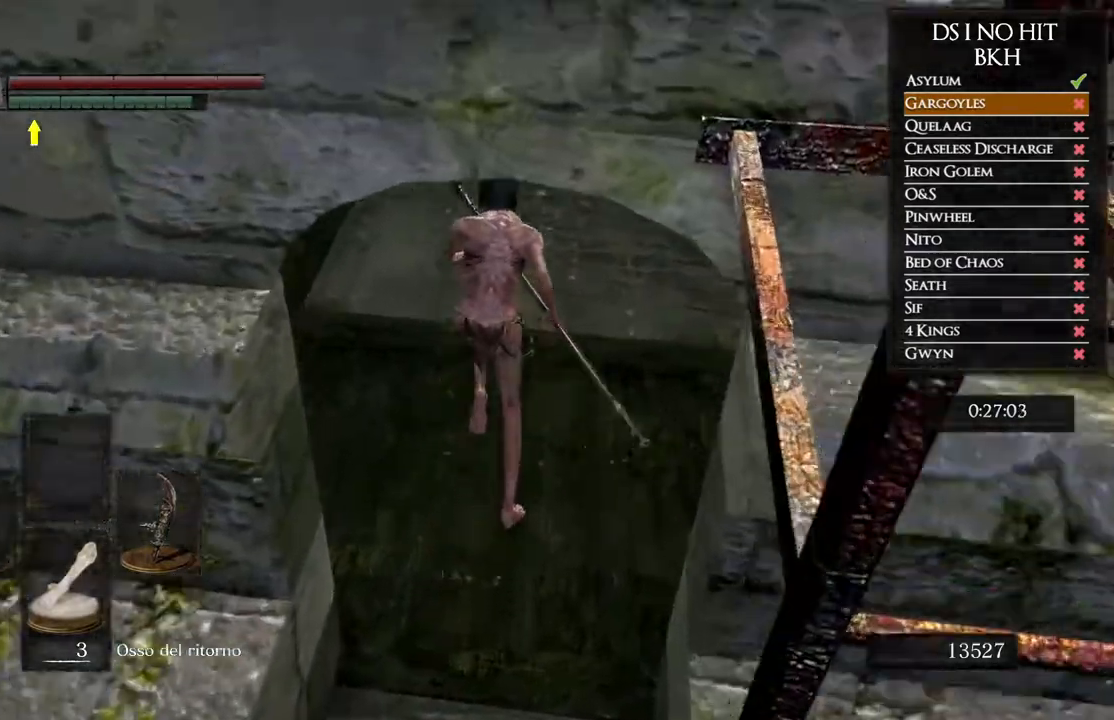
{"buttons": ["B"], "left_stick": "up", "right_stick": "center", "events": []}
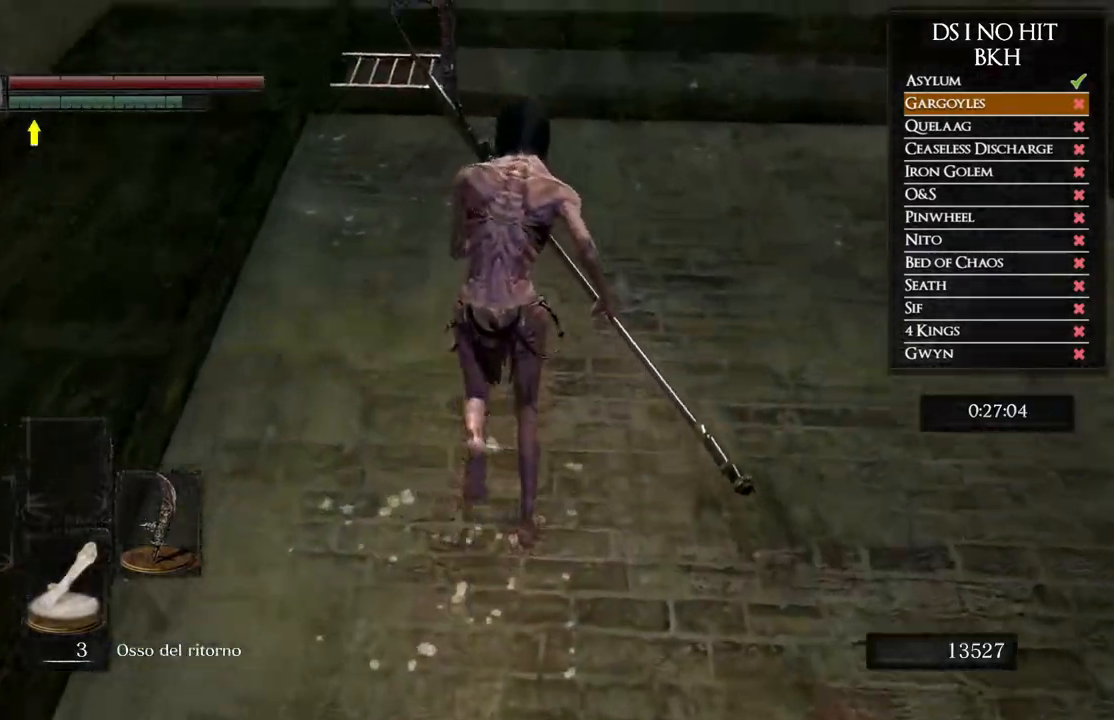
{"buttons": ["B"], "left_stick": "up", "right_stick": "center", "events": [[233, "B", "up"], [333, "B", "down"], [417, "B", "up"], [483, "B", "down"]]}
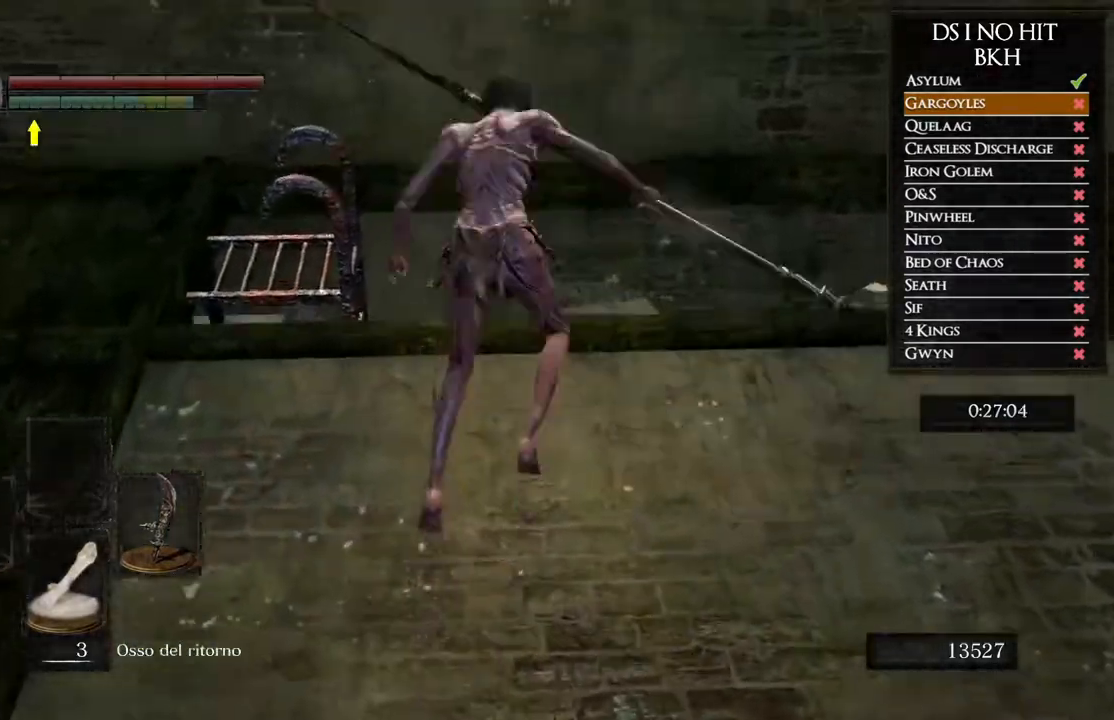
{"buttons": [], "left_stick": "up", "right_stick": "center", "events": [[33, "B", "up"], [150, "right_stick", "down"], [433, "right_stick", "center"]]}
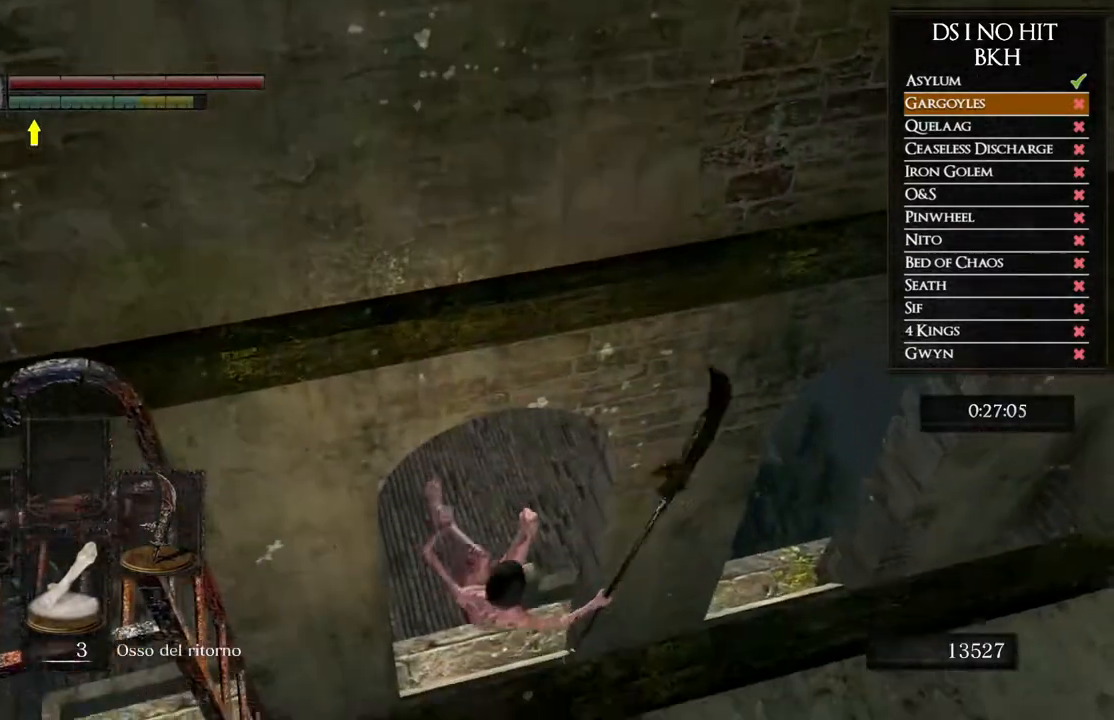
{"buttons": [], "left_stick": "center", "right_stick": "center", "events": [[233, "left_stick", "up-right"], [350, "left_stick", "center"]]}
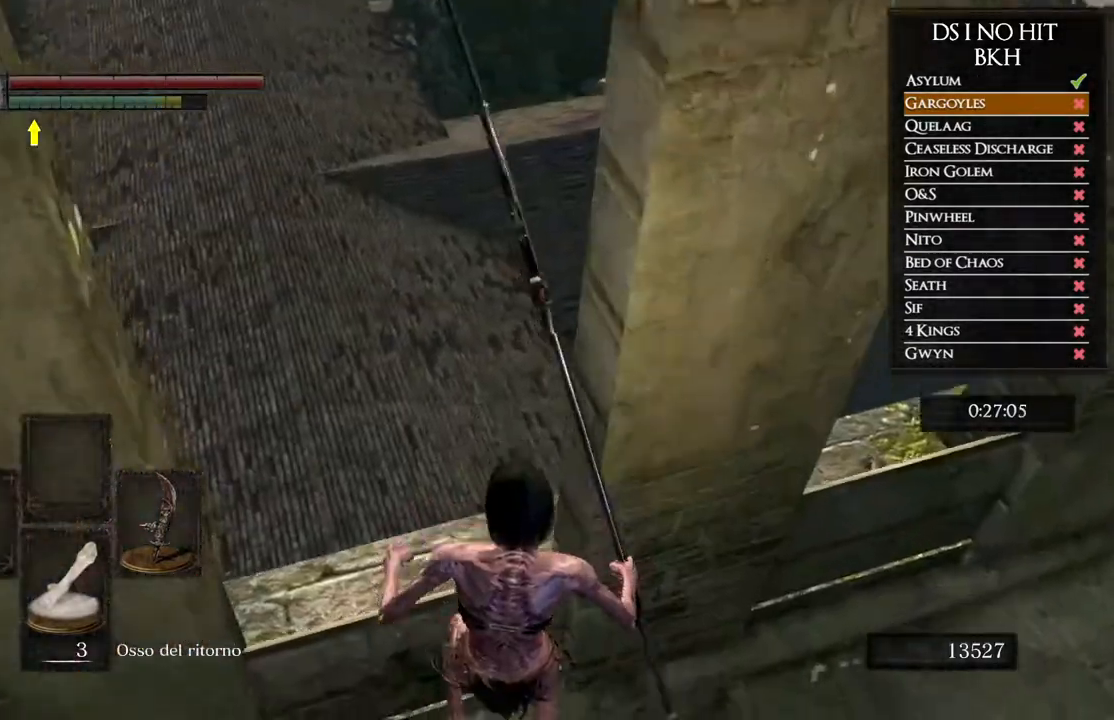
{"buttons": [], "left_stick": "center", "right_stick": "center", "events": []}
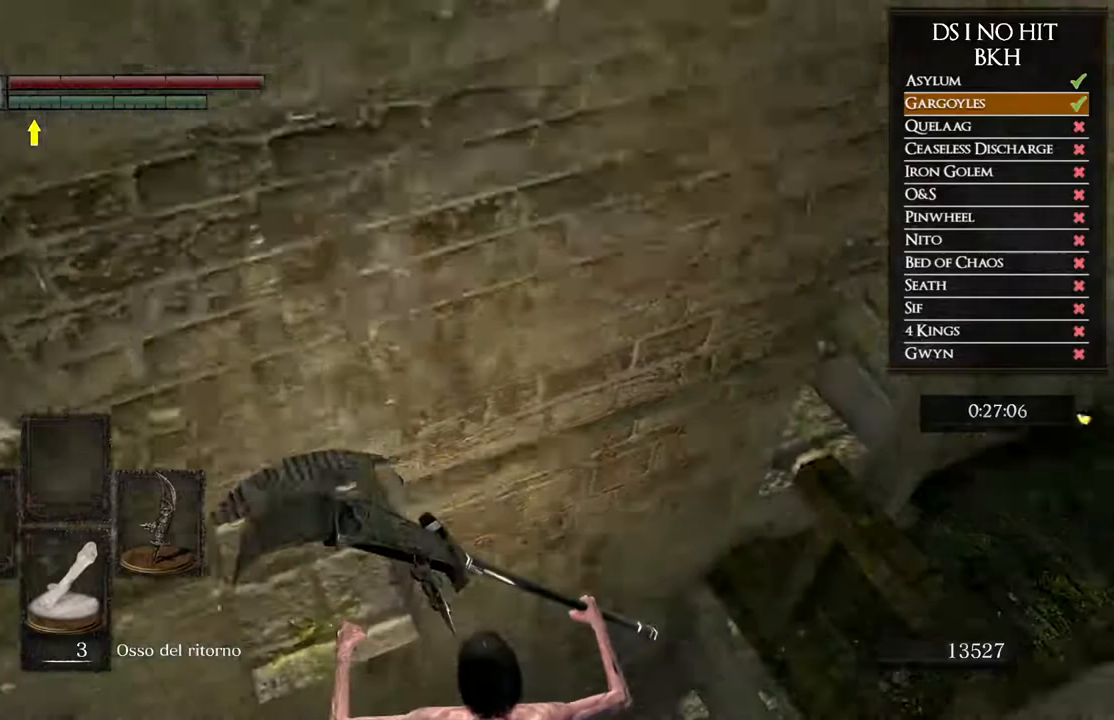
{"buttons": [], "left_stick": "right", "right_stick": "center", "events": [[183, "left_stick", "right"]]}
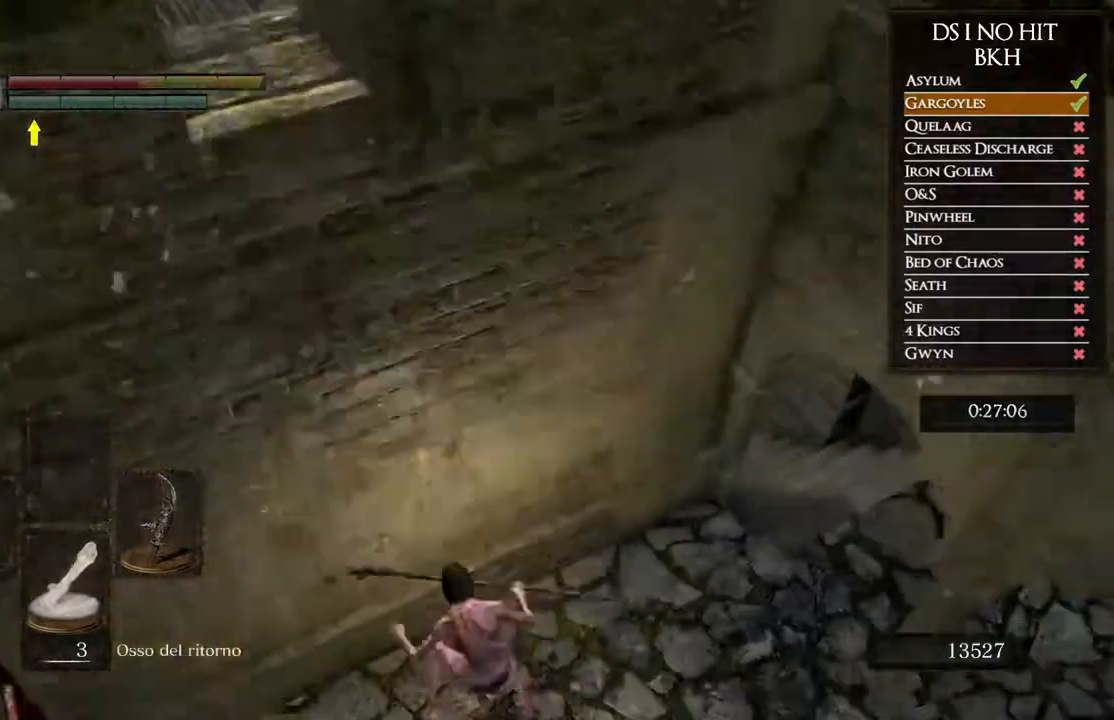
{"buttons": [], "left_stick": "right", "right_stick": "right", "events": [[317, "right_stick", "right"]]}
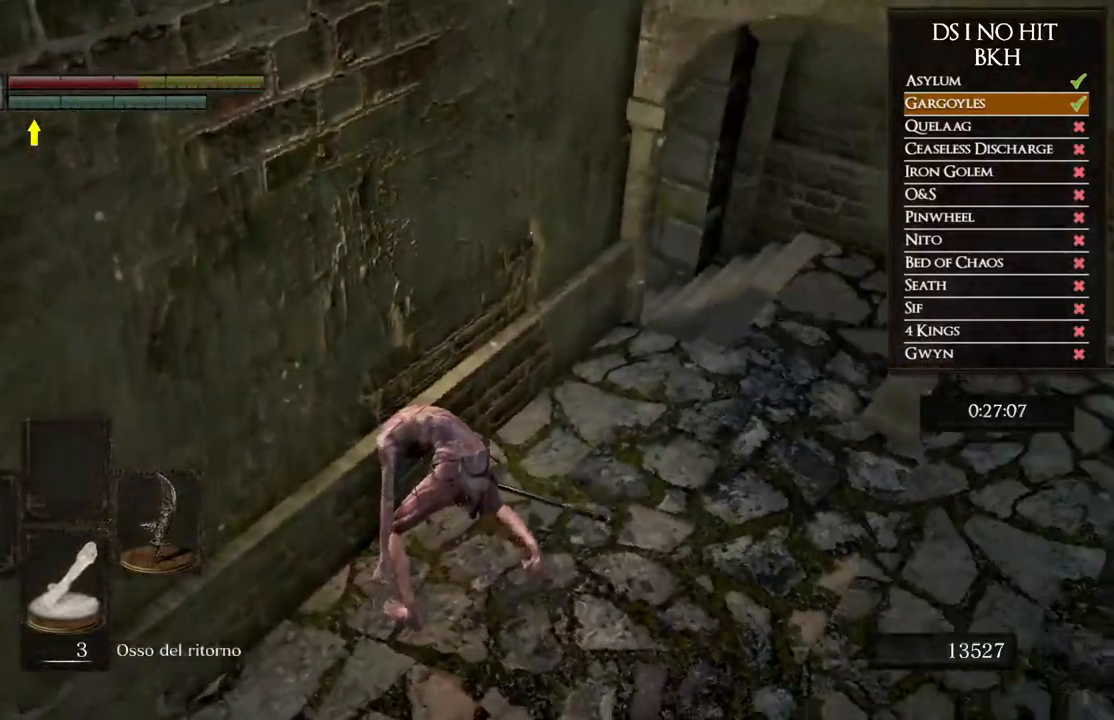
{"buttons": [], "left_stick": "up", "right_stick": "center", "events": [[117, "left_stick", "up-right"], [450, "left_stick", "up"], [450, "right_stick", "center"]]}
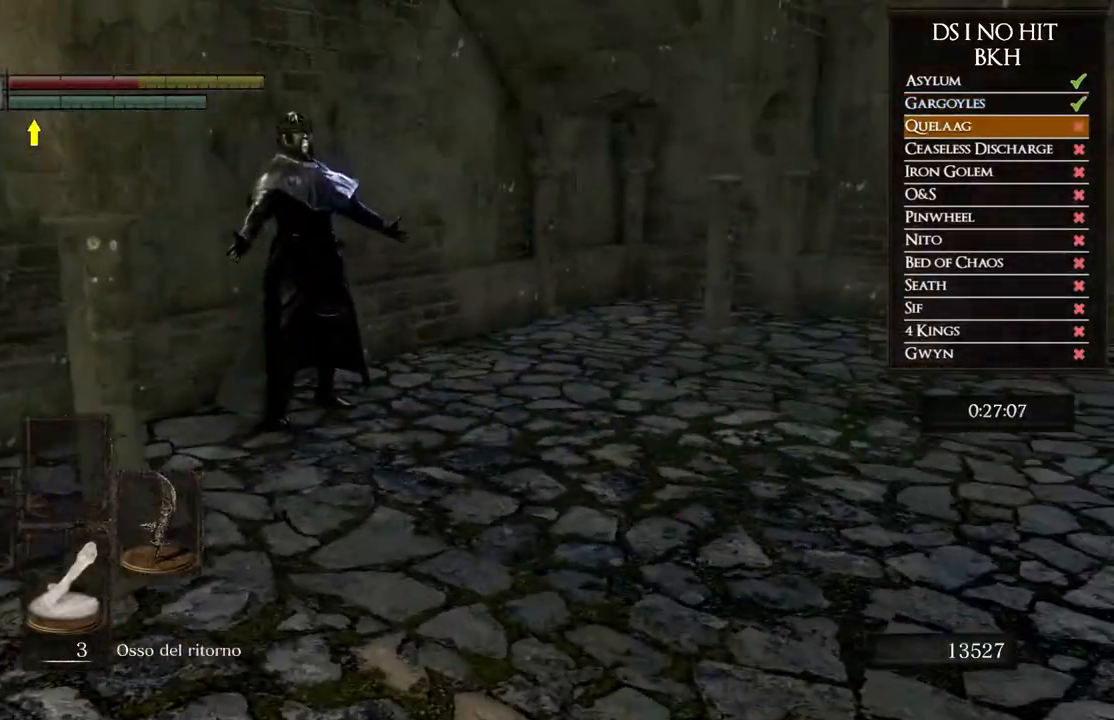
{"buttons": ["B"], "left_stick": "up", "right_stick": "center", "events": [[83, "B", "down"]]}
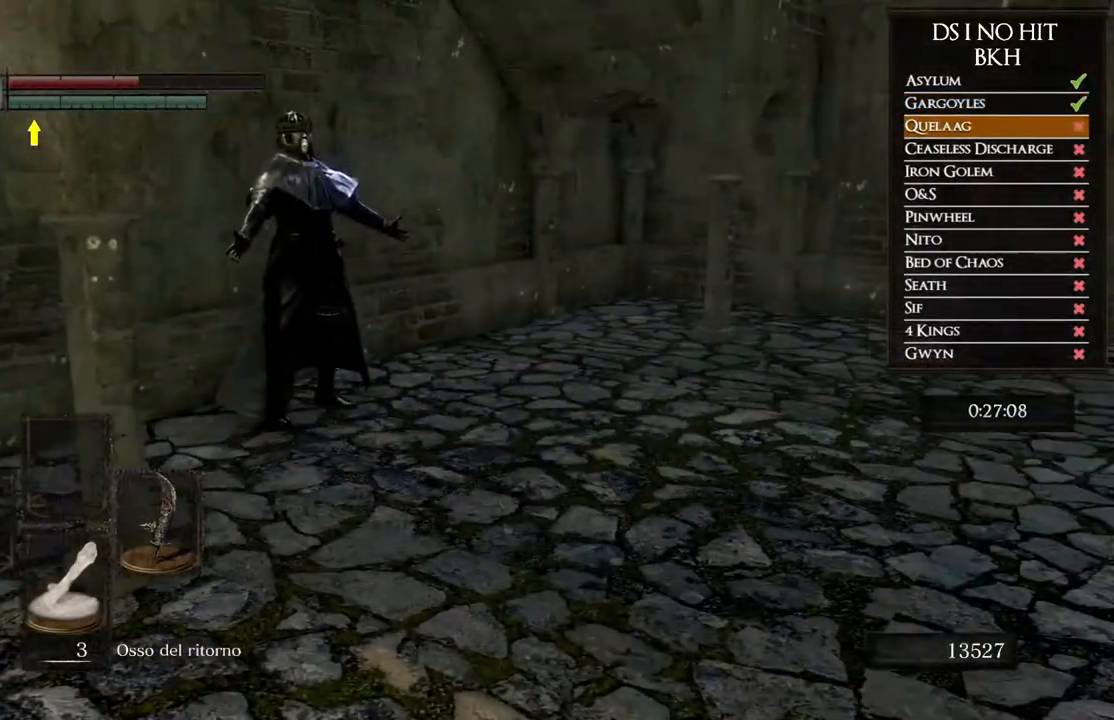
{"buttons": ["B"], "left_stick": "up", "right_stick": "center", "events": []}
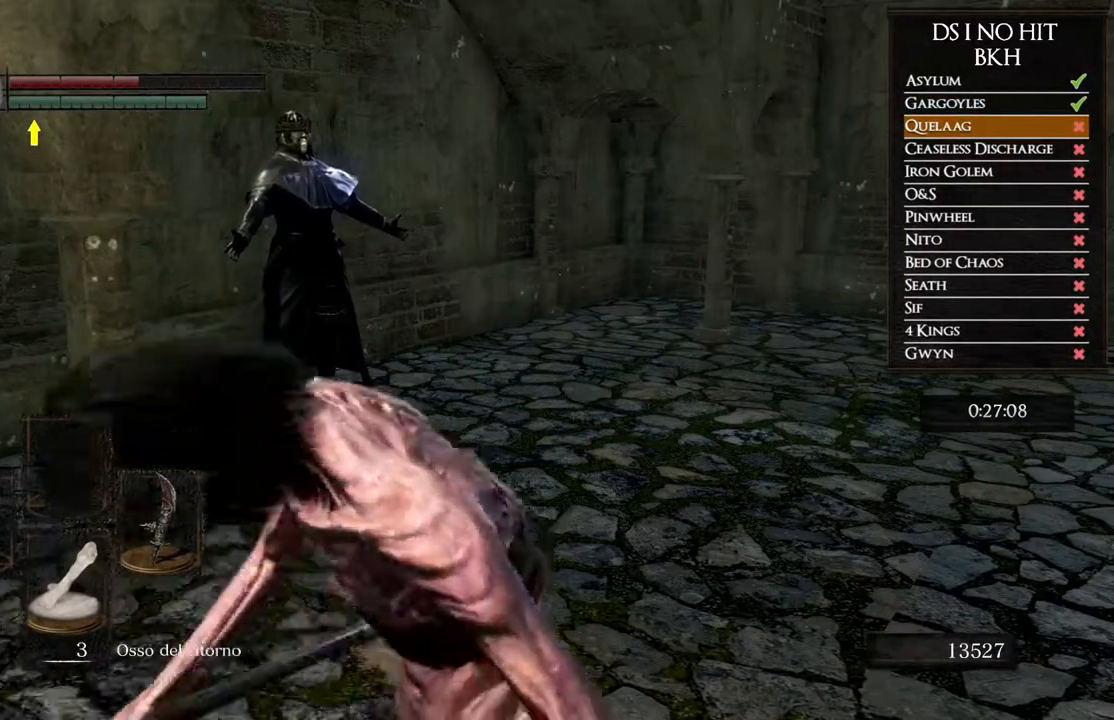
{"buttons": ["B"], "left_stick": "up", "right_stick": "center", "events": []}
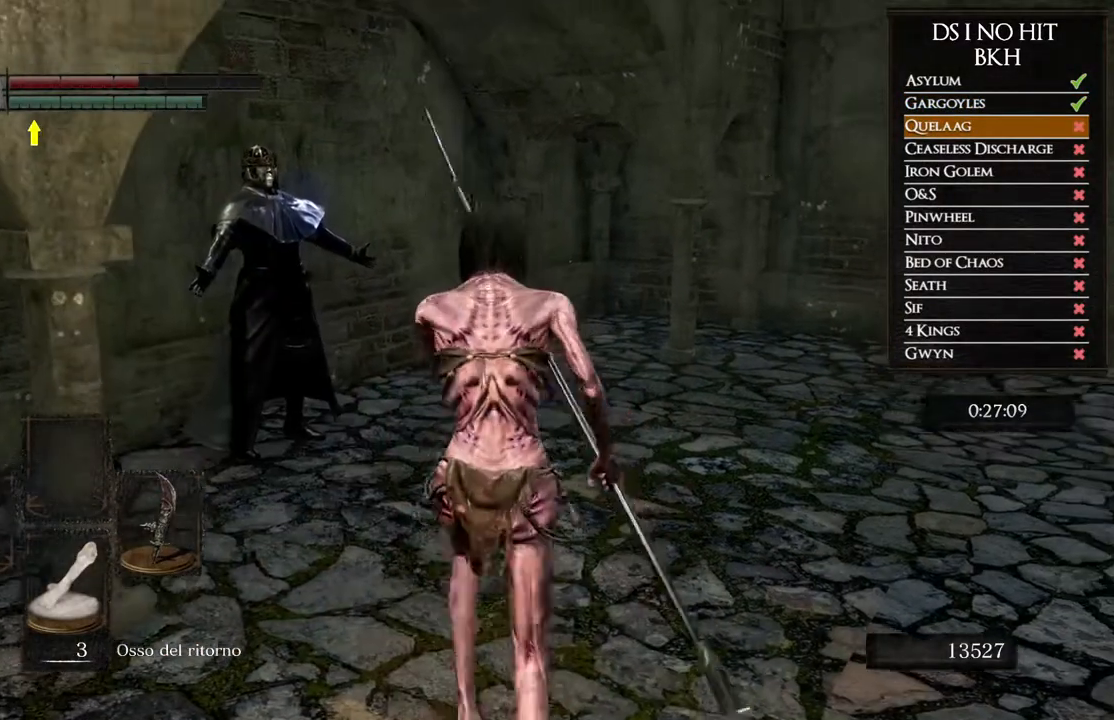
{"buttons": ["A"], "left_stick": "center", "right_stick": "center", "events": [[183, "B", "up"], [300, "A", "down"], [350, "A", "up"], [400, "left_stick", "center"], [433, "A", "down"]]}
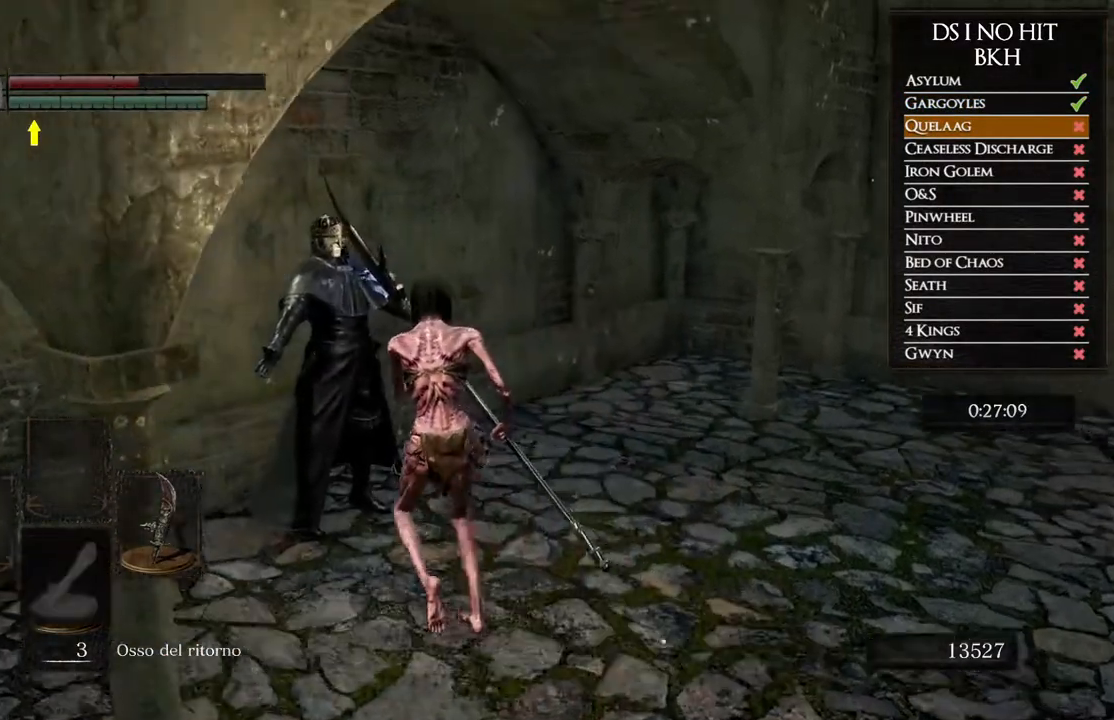
{"buttons": [], "left_stick": "center", "right_stick": "center", "events": [[17, "A", "up"], [83, "A", "down"], [150, "A", "up"], [217, "A", "down"], [317, "A", "up"], [383, "A", "down"], [433, "A", "up"]]}
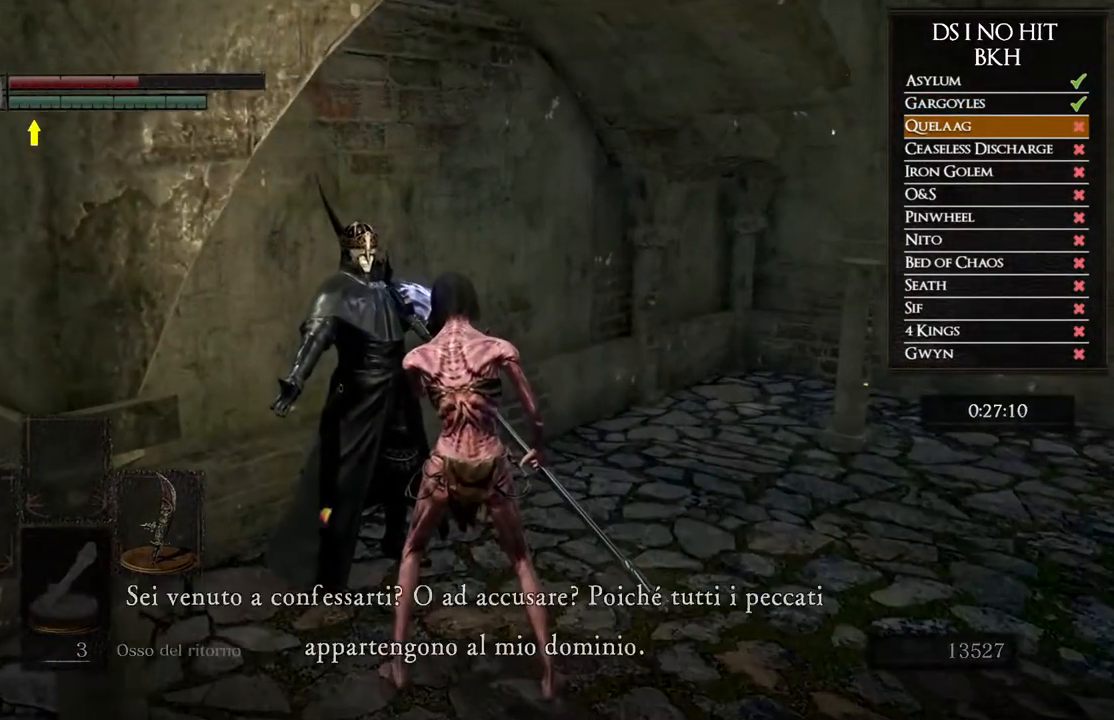
{"buttons": [], "left_stick": "up", "right_stick": "down-left", "events": [[17, "A", "down"], [83, "A", "up"], [150, "A", "down"], [217, "A", "up"], [283, "A", "down"], [333, "A", "up"], [367, "left_stick", "up"], [467, "right_stick", "down-left"]]}
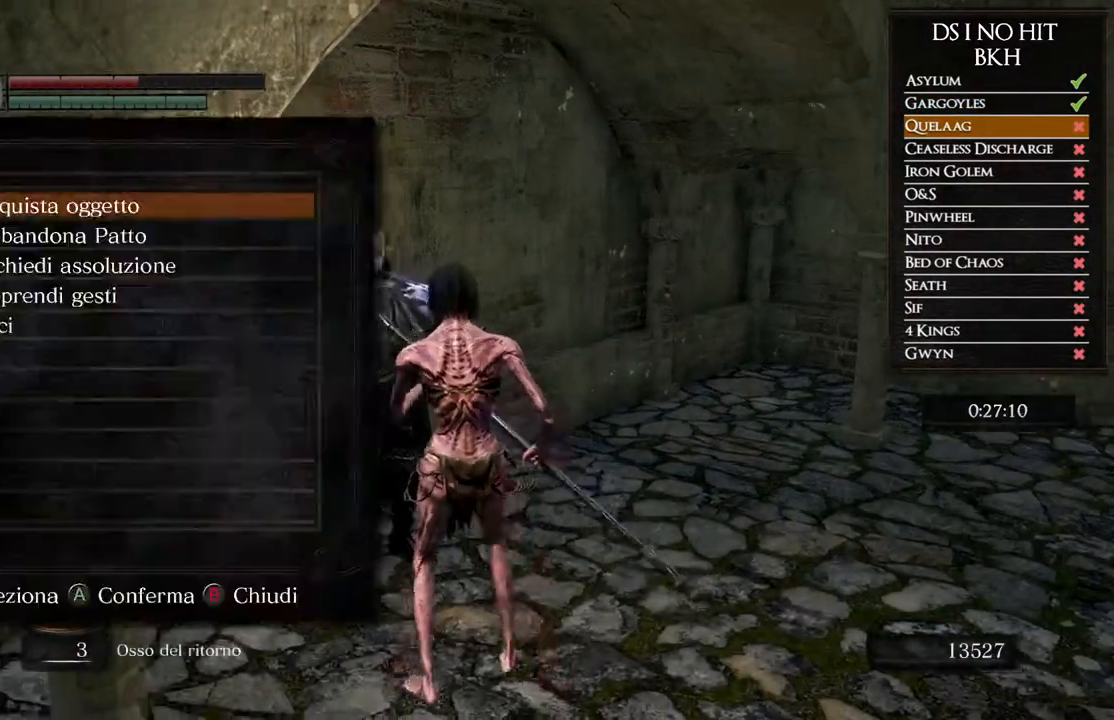
{"buttons": ["DPAD_DOWN"], "left_stick": "center", "right_stick": "center", "events": [[17, "left_stick", "center"], [100, "right_stick", "center"], [167, "A", "down"], [233, "A", "up"], [417, "DPAD_DOWN", "down"]]}
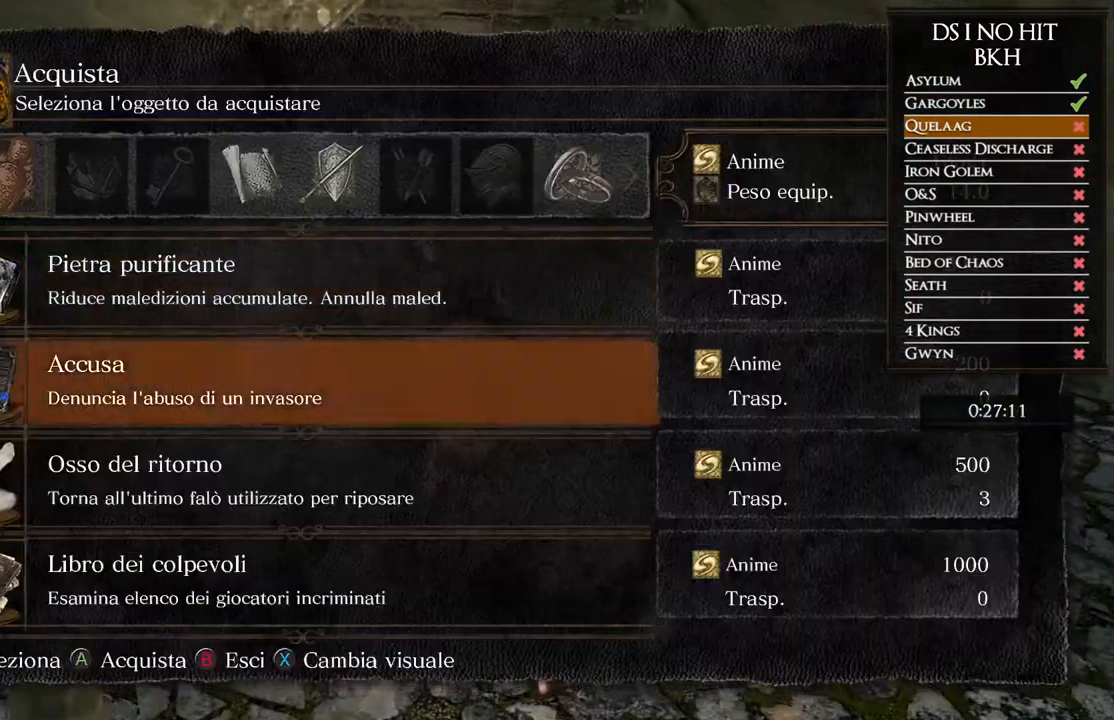
{"buttons": [], "left_stick": "center", "right_stick": "center", "events": [[17, "DPAD_DOWN", "up"], [83, "DPAD_DOWN", "down"], [183, "DPAD_DOWN", "up"], [233, "A", "down"], [300, "A", "up"], [333, "DPAD_UP", "down"], [433, "DPAD_UP", "up"]]}
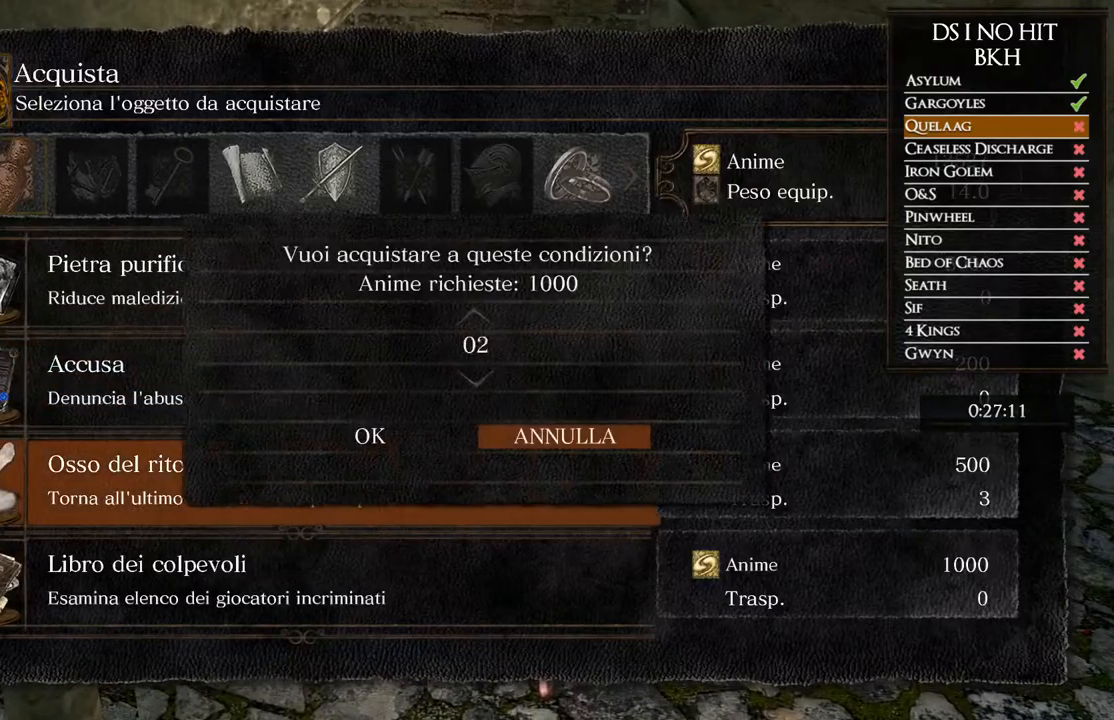
{"buttons": ["DPAD_UP"], "left_stick": "center", "right_stick": "center", "events": [[17, "DPAD_UP", "down"], [67, "DPAD_UP", "up"], [133, "DPAD_UP", "down"], [200, "DPAD_UP", "up"], [267, "DPAD_UP", "down"], [433, "DPAD_UP", "up"], [450, "DPAD_UP", "down"]]}
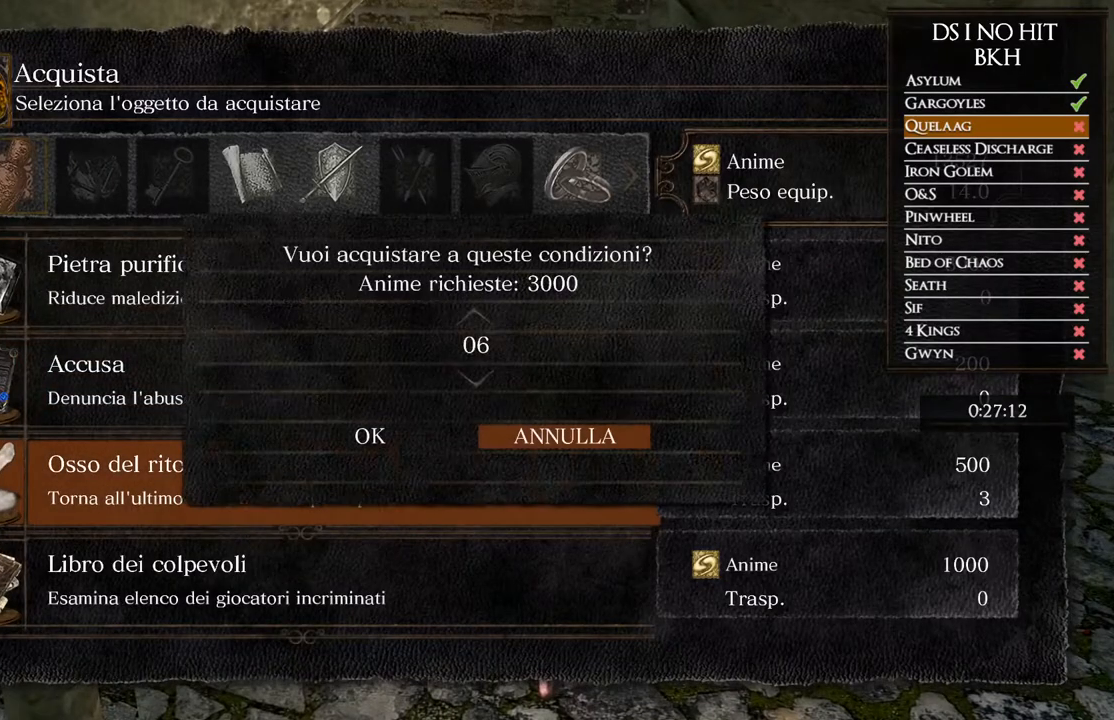
{"buttons": ["DPAD_LEFT"], "left_stick": "center", "right_stick": "center", "events": [[17, "DPAD_UP", "up"], [367, "DPAD_DOWN", "down"], [483, "DPAD_DOWN", "up"], [500, "DPAD_LEFT", "down"]]}
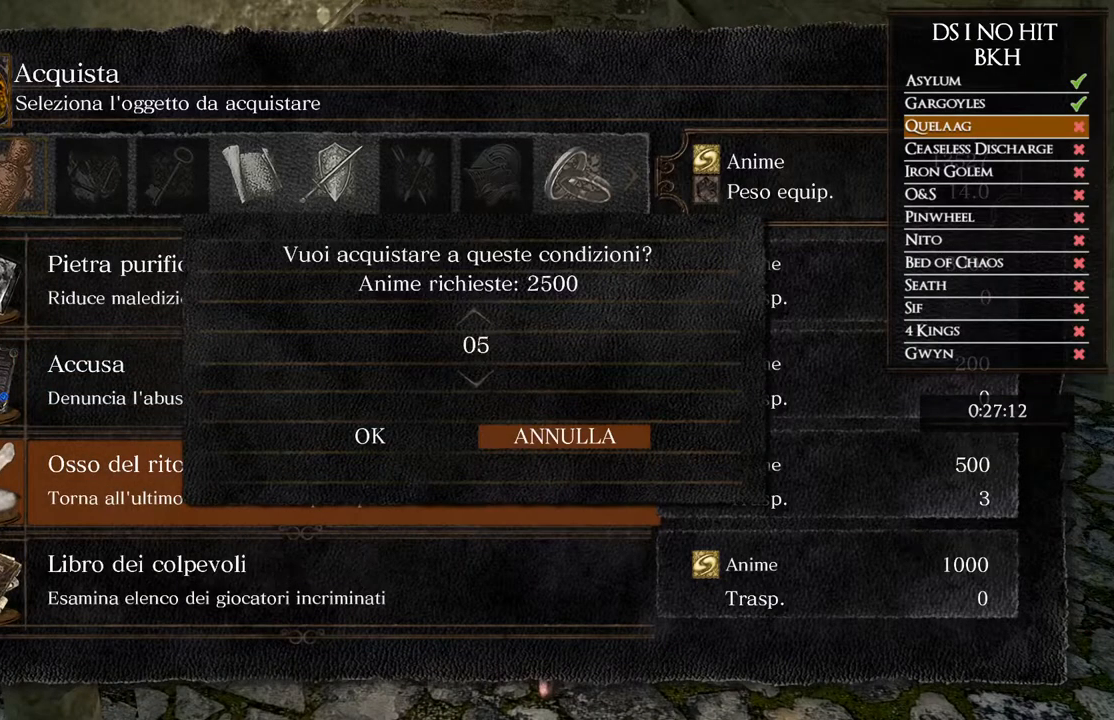
{"buttons": [], "left_stick": "center", "right_stick": "center", "events": [[100, "DPAD_LEFT", "up"], [133, "A", "down"], [217, "A", "up"], [300, "B", "down"], [367, "B", "up"], [417, "B", "down"], [500, "B", "up"]]}
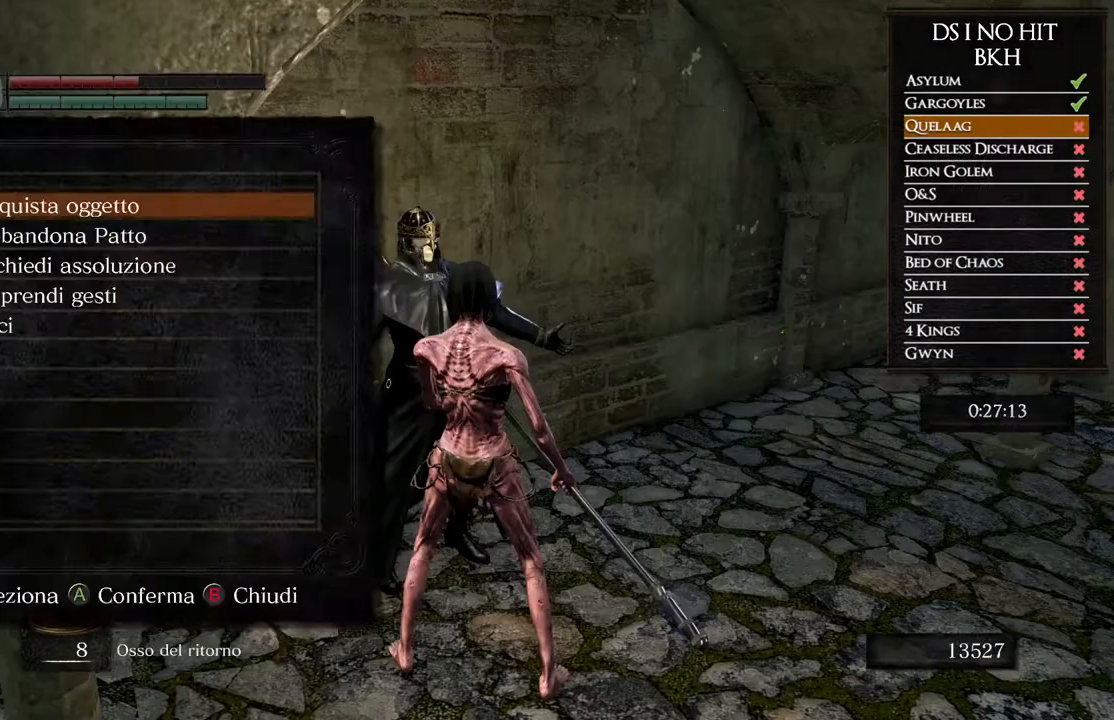
{"buttons": [], "left_stick": "down-right", "right_stick": "left", "events": [[67, "B", "down"], [83, "left_stick", "down-right"], [150, "B", "up"], [267, "right_stick", "left"]]}
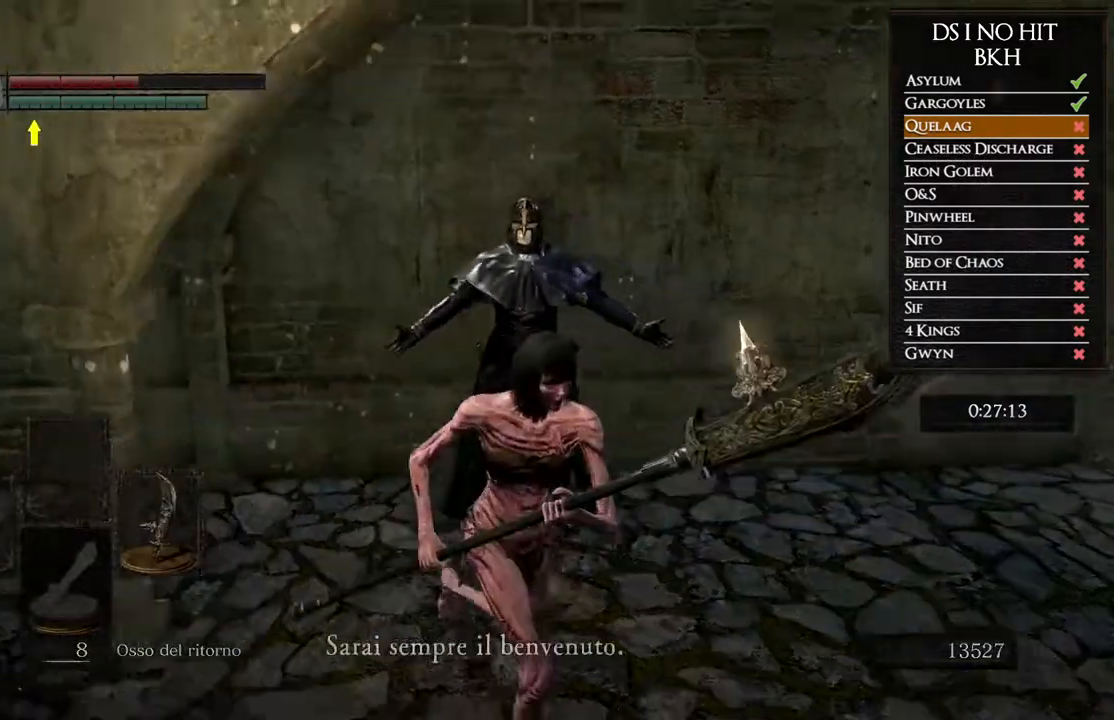
{"buttons": ["A"], "left_stick": "center", "right_stick": "center", "events": [[33, "left_stick", "down"], [33, "right_stick", "center"], [67, "A", "down"], [150, "A", "up"], [200, "A", "down"], [250, "left_stick", "center"], [267, "A", "up"], [350, "A", "down"], [417, "A", "up"], [500, "A", "down"]]}
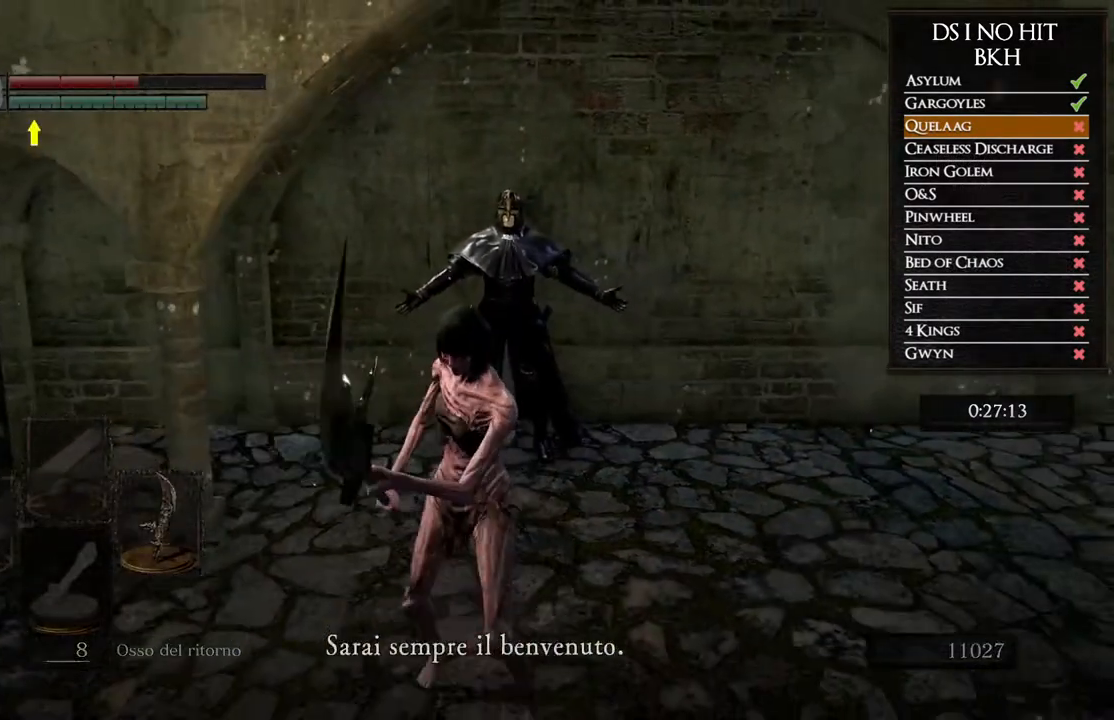
{"buttons": [], "left_stick": "center", "right_stick": "center", "events": [[67, "A", "up"], [133, "A", "down"], [217, "A", "up"], [283, "A", "down"], [333, "A", "up"], [417, "A", "down"], [467, "A", "up"]]}
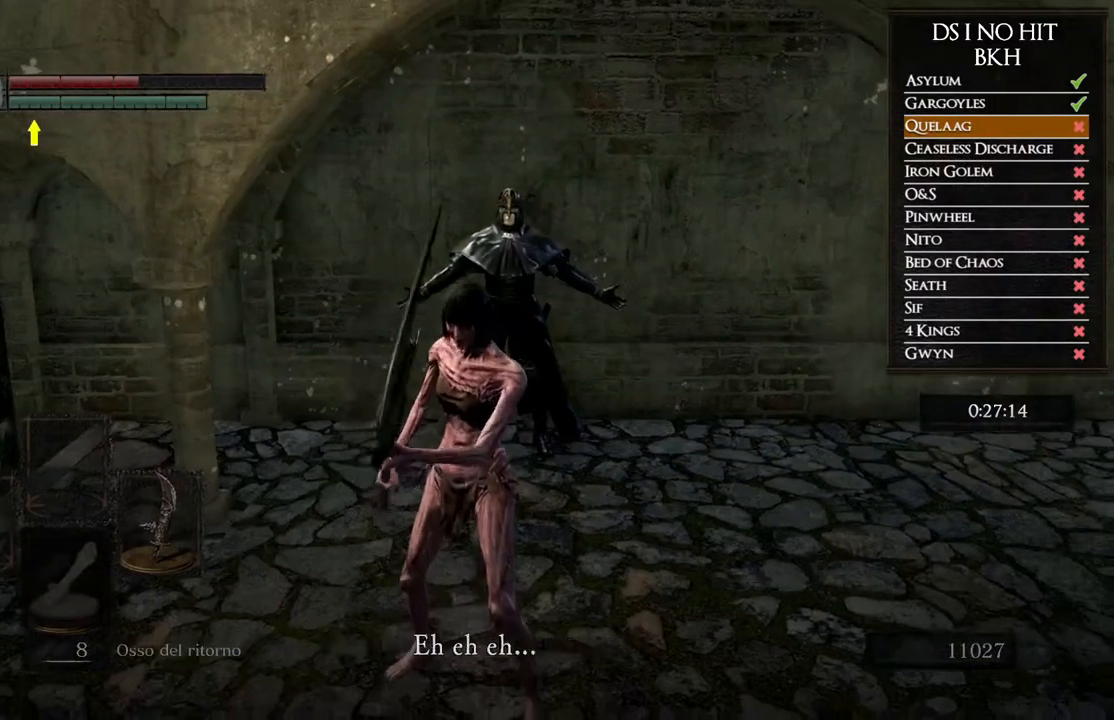
{"buttons": ["X"], "left_stick": "center", "right_stick": "center", "events": [[50, "A", "down"], [117, "A", "up"], [317, "X", "down"], [383, "X", "up"], [450, "X", "down"]]}
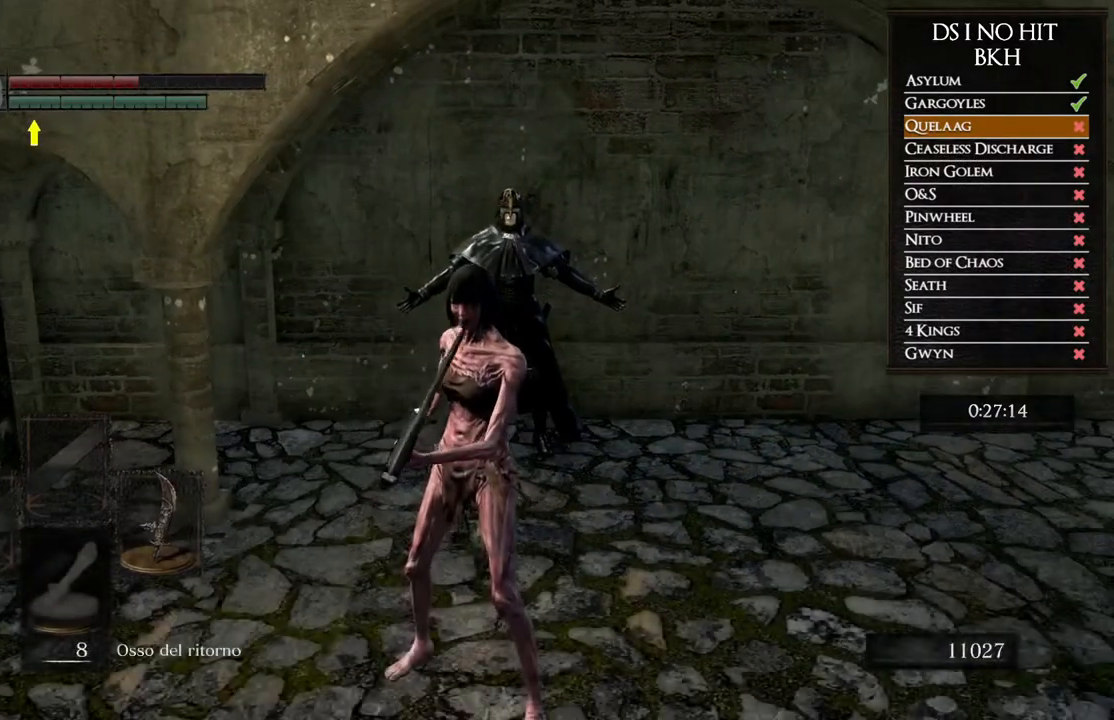
{"buttons": [], "left_stick": "center", "right_stick": "center", "events": [[33, "X", "up"], [100, "X", "down"], [183, "X", "up"], [250, "X", "down"], [333, "X", "up"], [383, "X", "down"], [483, "X", "up"]]}
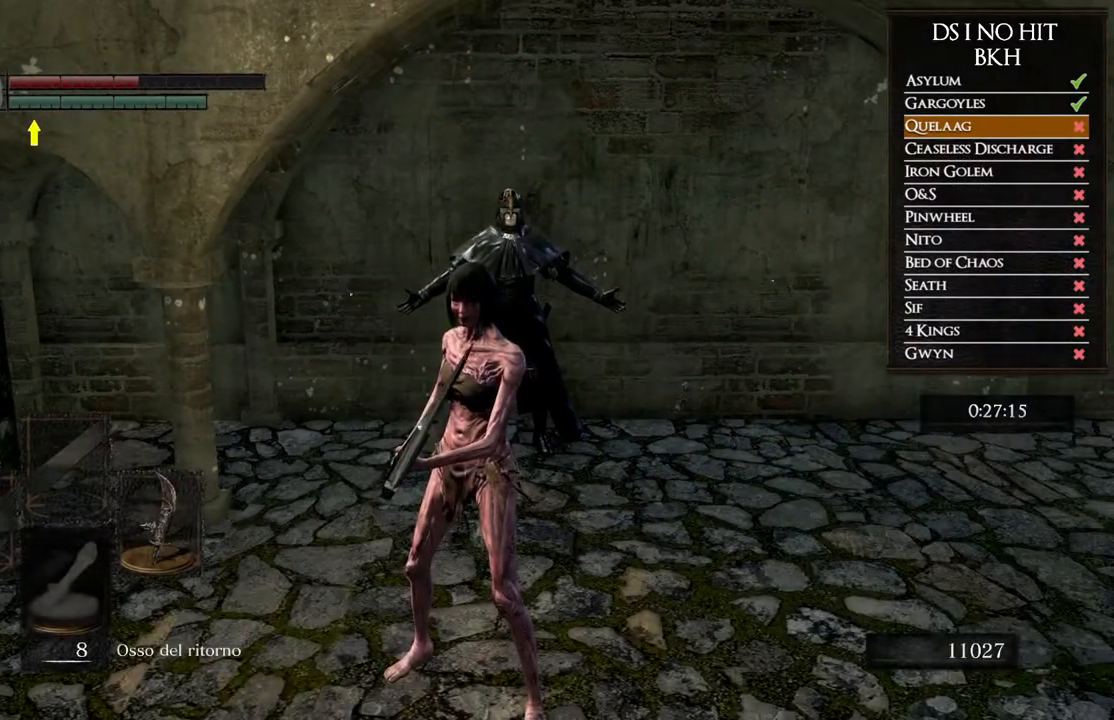
{"buttons": [], "left_stick": "center", "right_stick": "center", "events": [[33, "X", "down"], [117, "X", "up"], [167, "X", "down"], [233, "X", "up"], [300, "X", "down"], [350, "X", "up"], [433, "A", "down"], [500, "A", "up"]]}